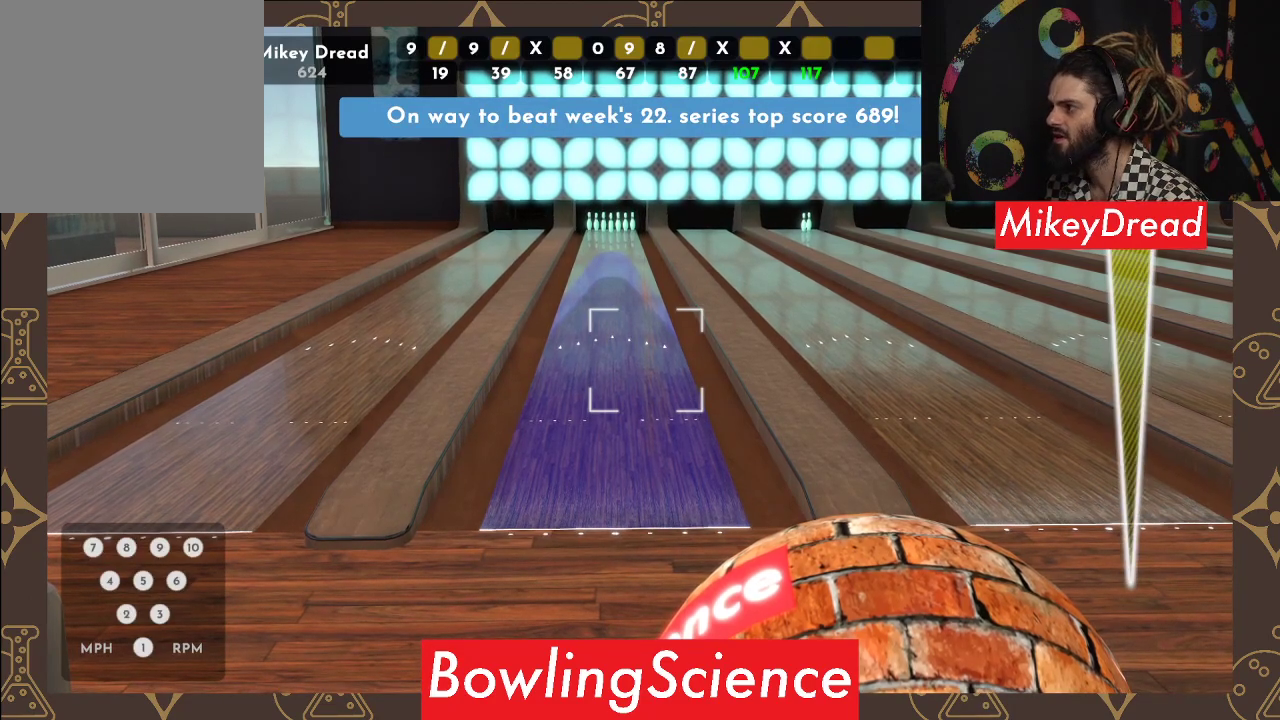
Gameplay with a controller (Xbox layout); each line is a JSON object with the inputs held at the frame after it. "events" lists button and stick changes between this image and that frame as [ms after this image, input, new state], when the widget could be followed in between.
{"buttons": [], "left_stick": "left", "right_stick": "center", "events": [[183, "R2", "down"], [317, "R2", "up"], [417, "left_stick", "left"]]}
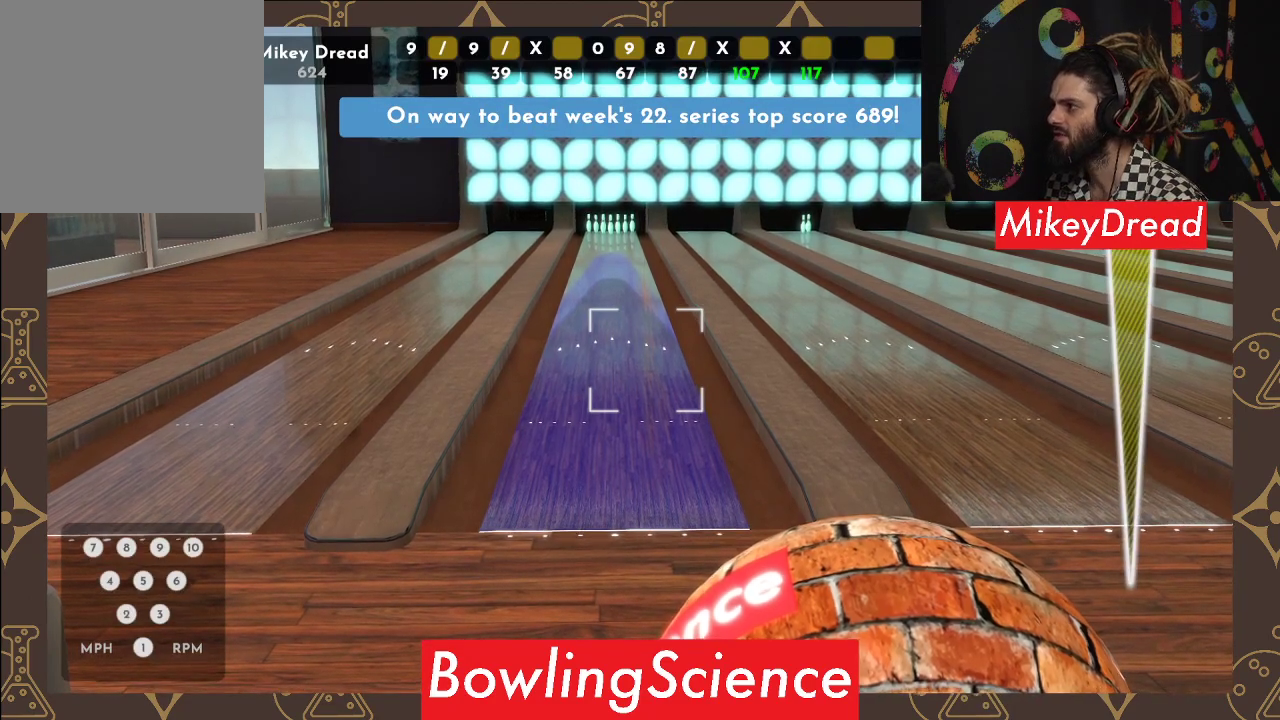
{"buttons": [], "left_stick": "center", "right_stick": "center", "events": [[483, "left_stick", "center"]]}
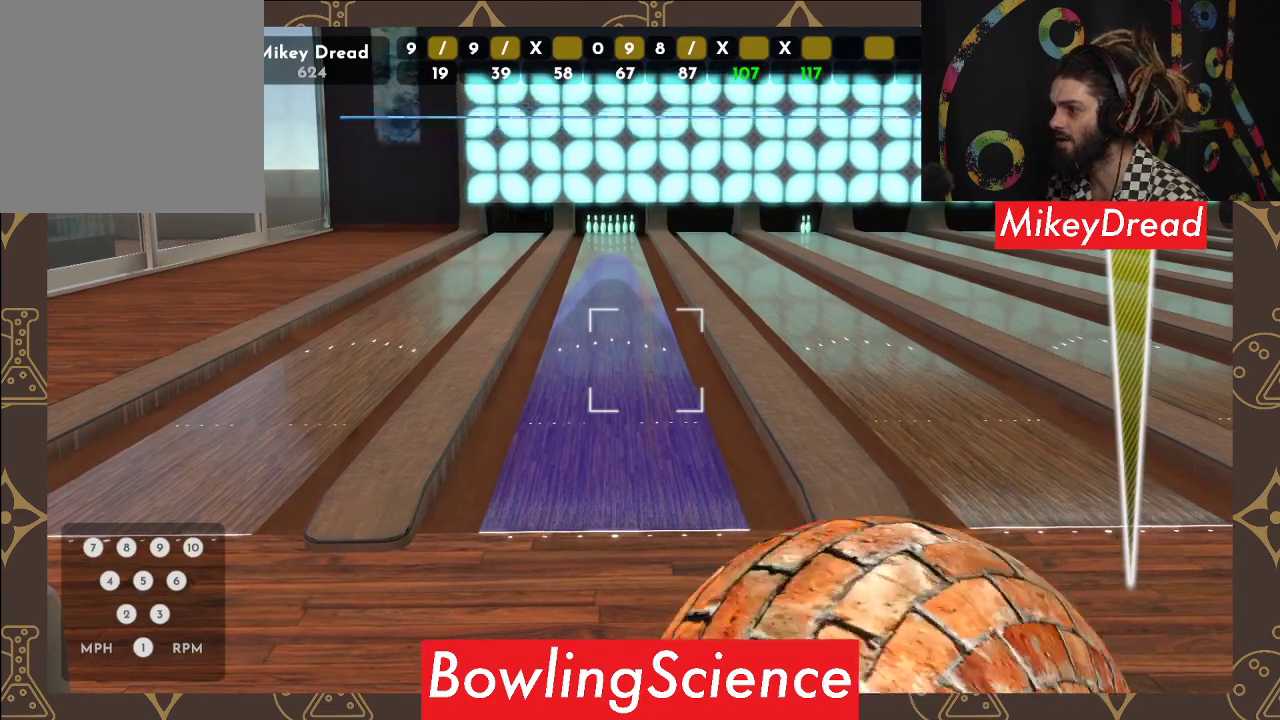
{"buttons": [], "left_stick": "center", "right_stick": "left", "events": [[33, "right_stick", "left"]]}
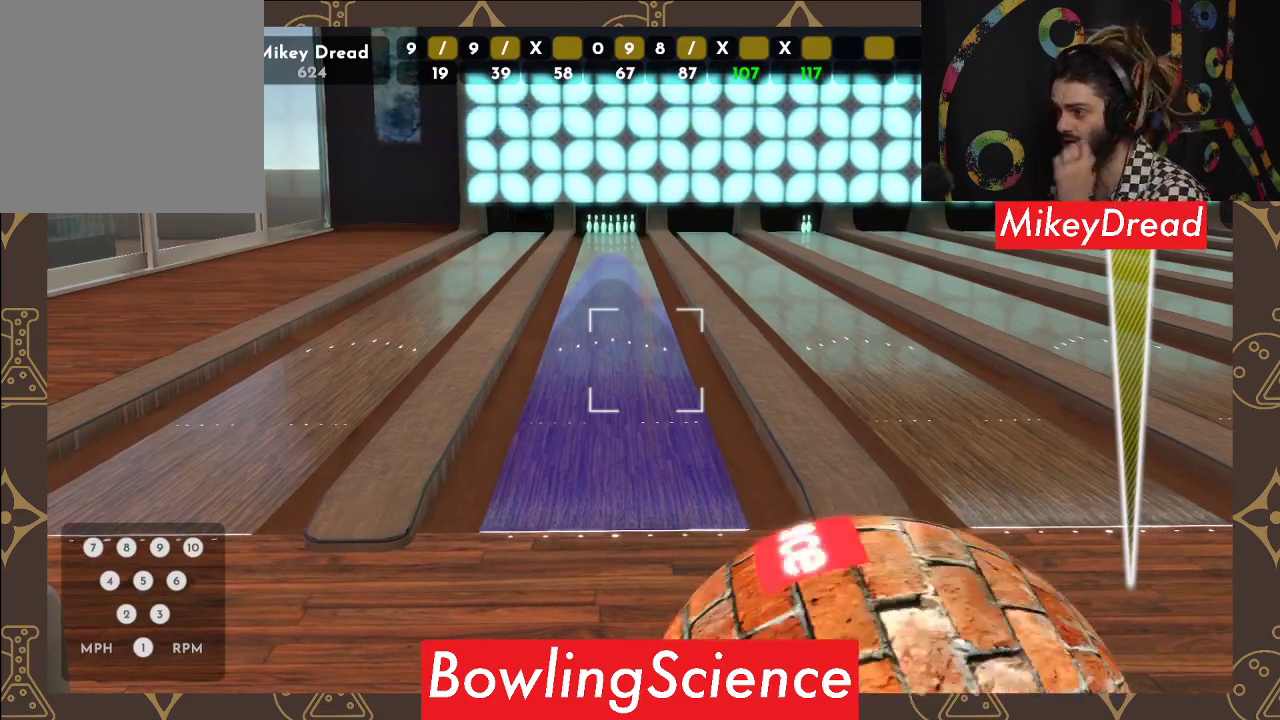
{"buttons": [], "left_stick": "center", "right_stick": "left", "events": []}
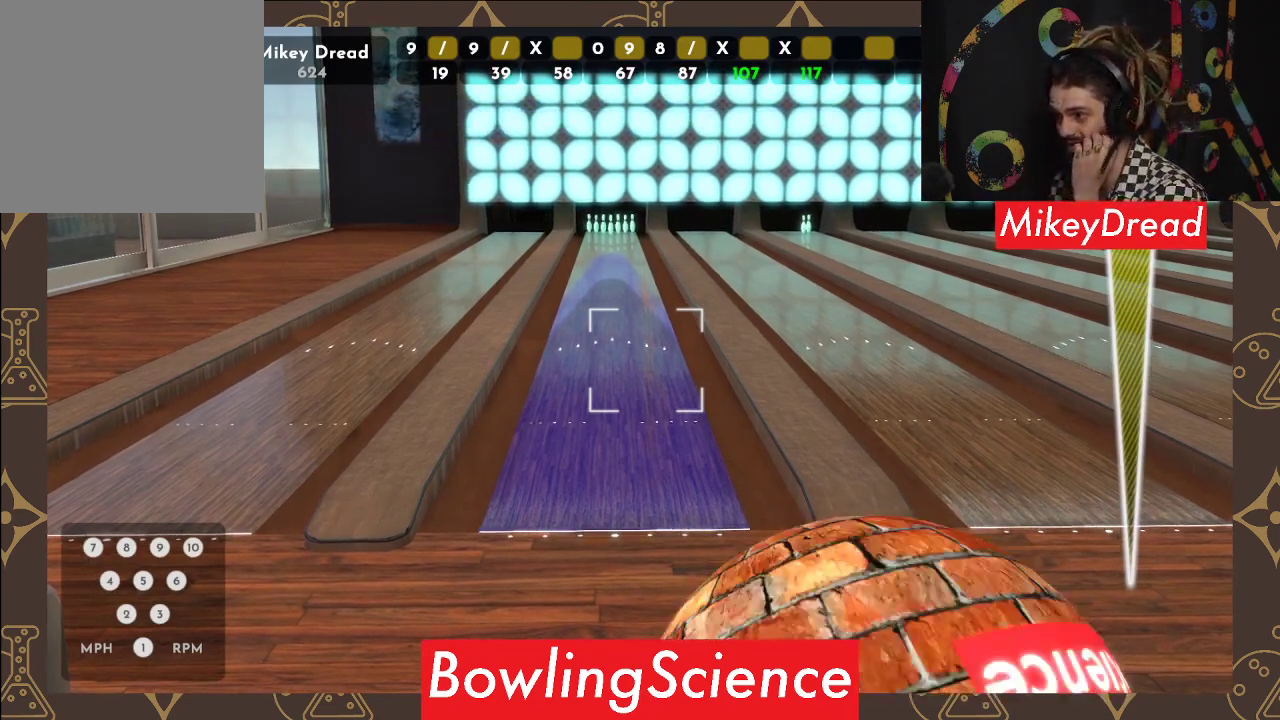
{"buttons": [], "left_stick": "center", "right_stick": "left", "events": []}
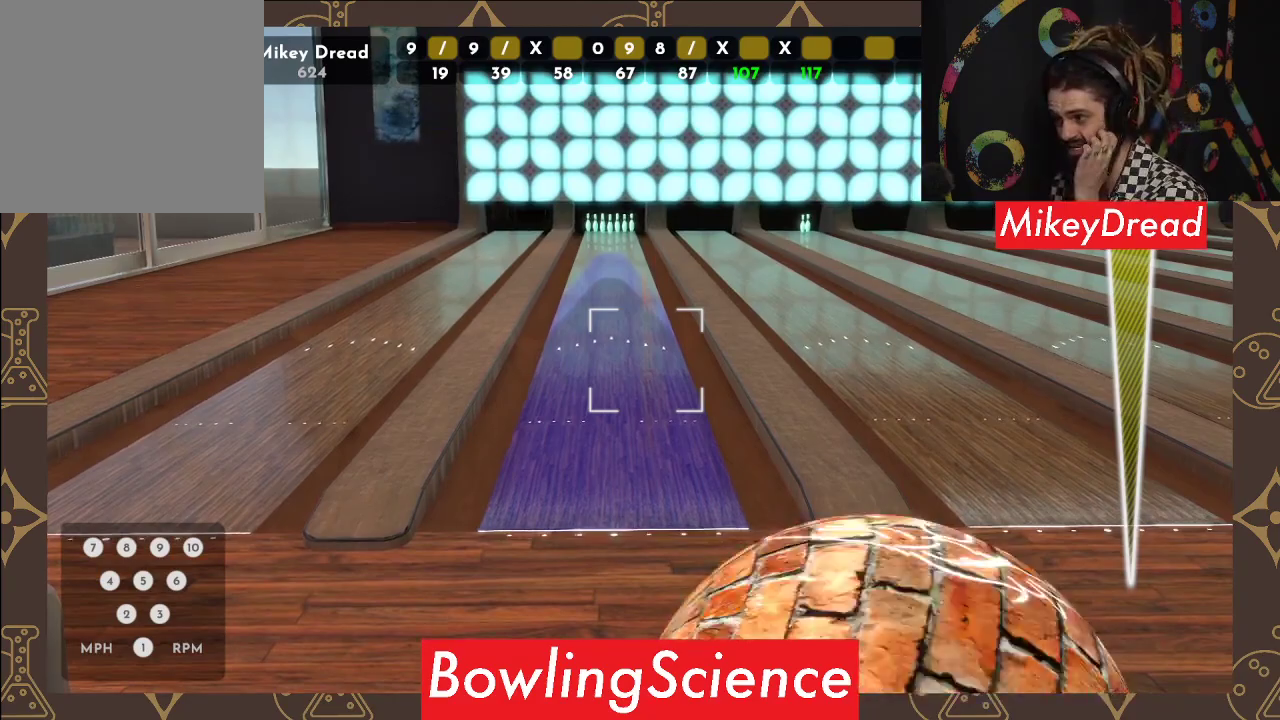
{"buttons": [], "left_stick": "center", "right_stick": "left", "events": []}
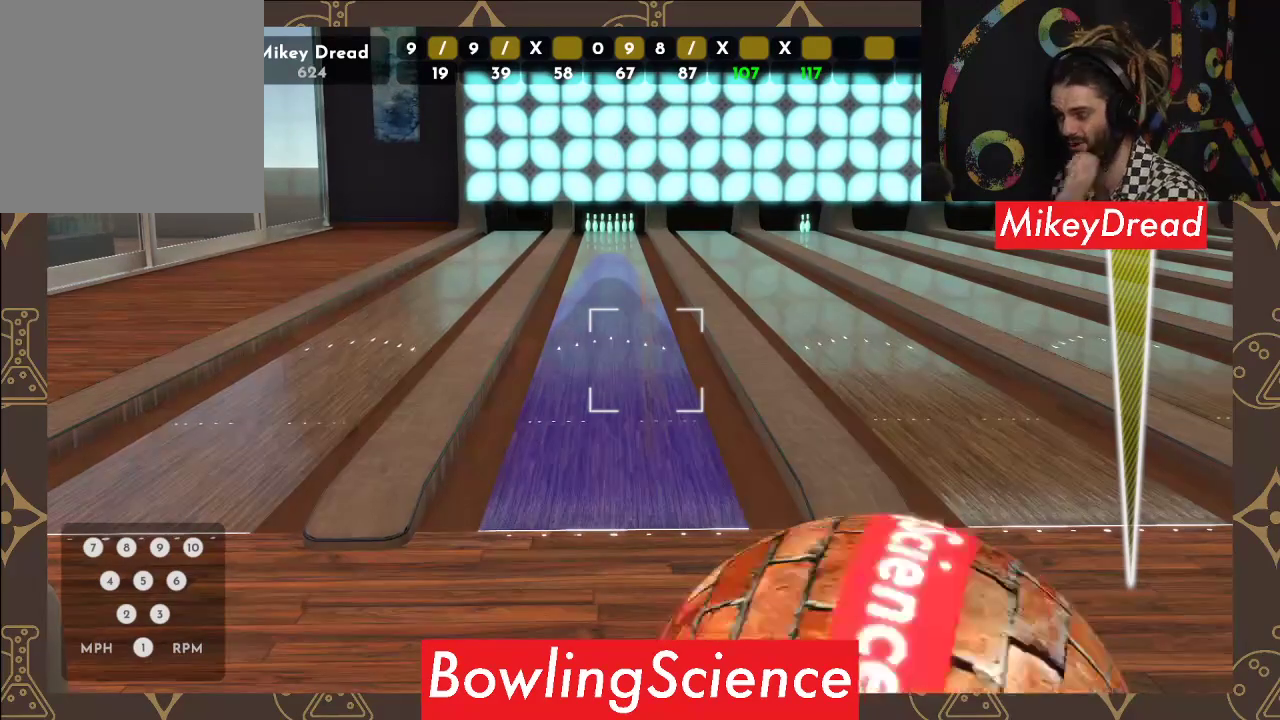
{"buttons": [], "left_stick": "center", "right_stick": "left", "events": []}
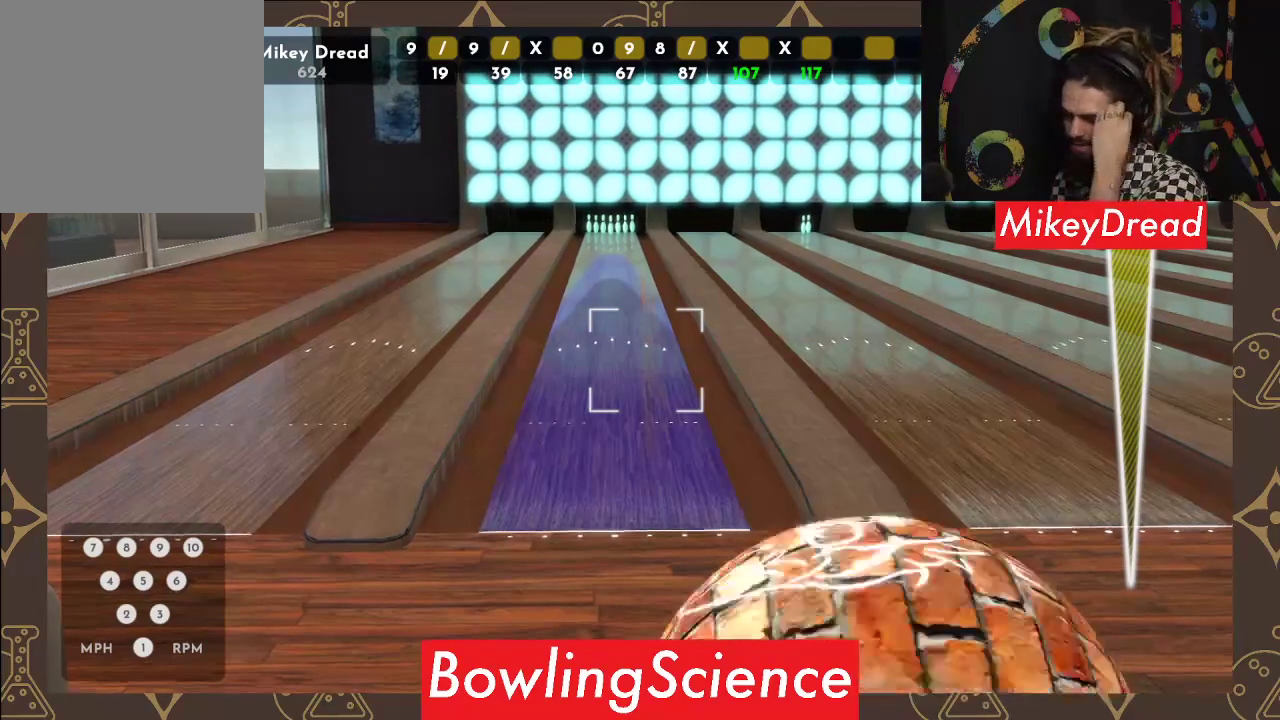
{"buttons": [], "left_stick": "center", "right_stick": "left", "events": []}
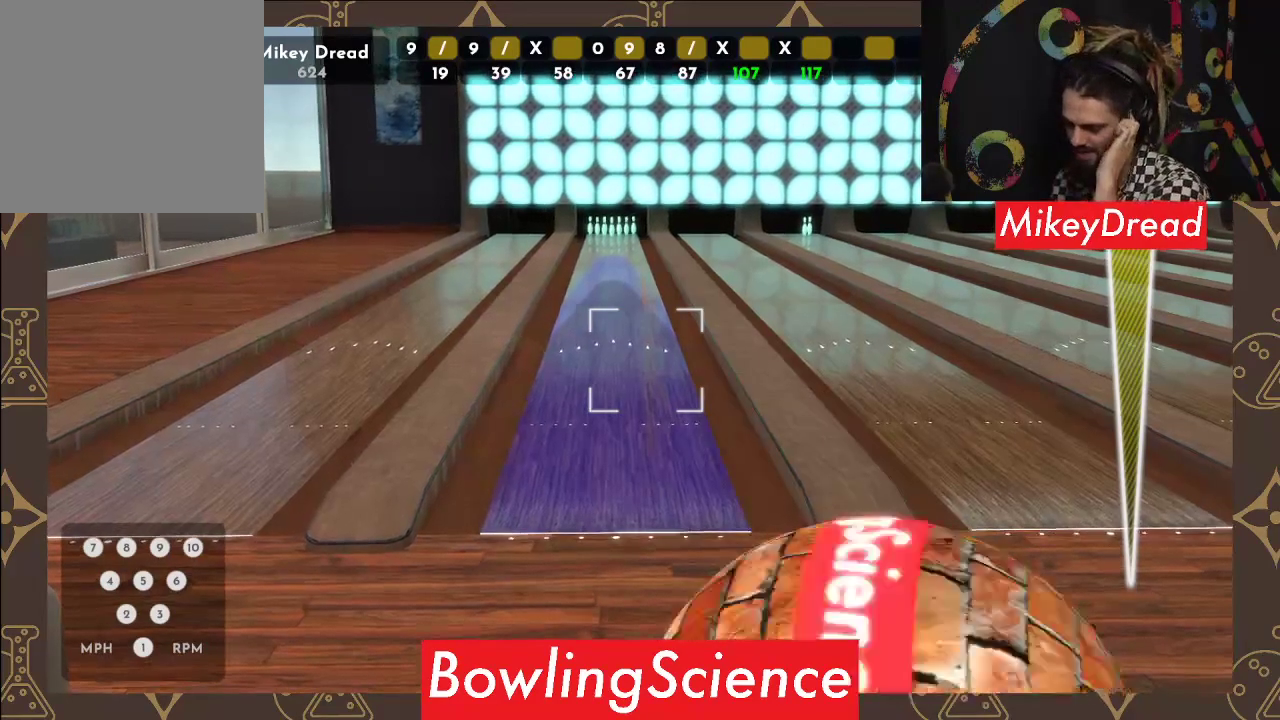
{"buttons": [], "left_stick": "center", "right_stick": "left", "events": []}
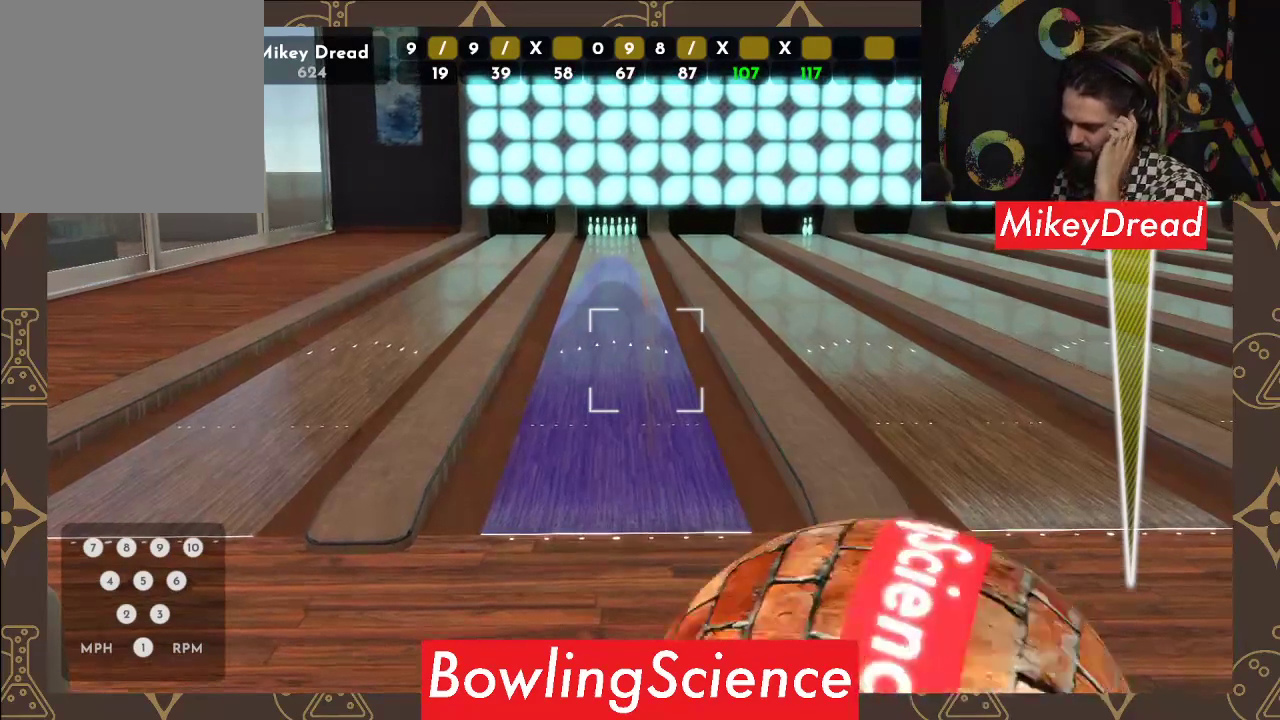
{"buttons": [], "left_stick": "center", "right_stick": "left", "events": []}
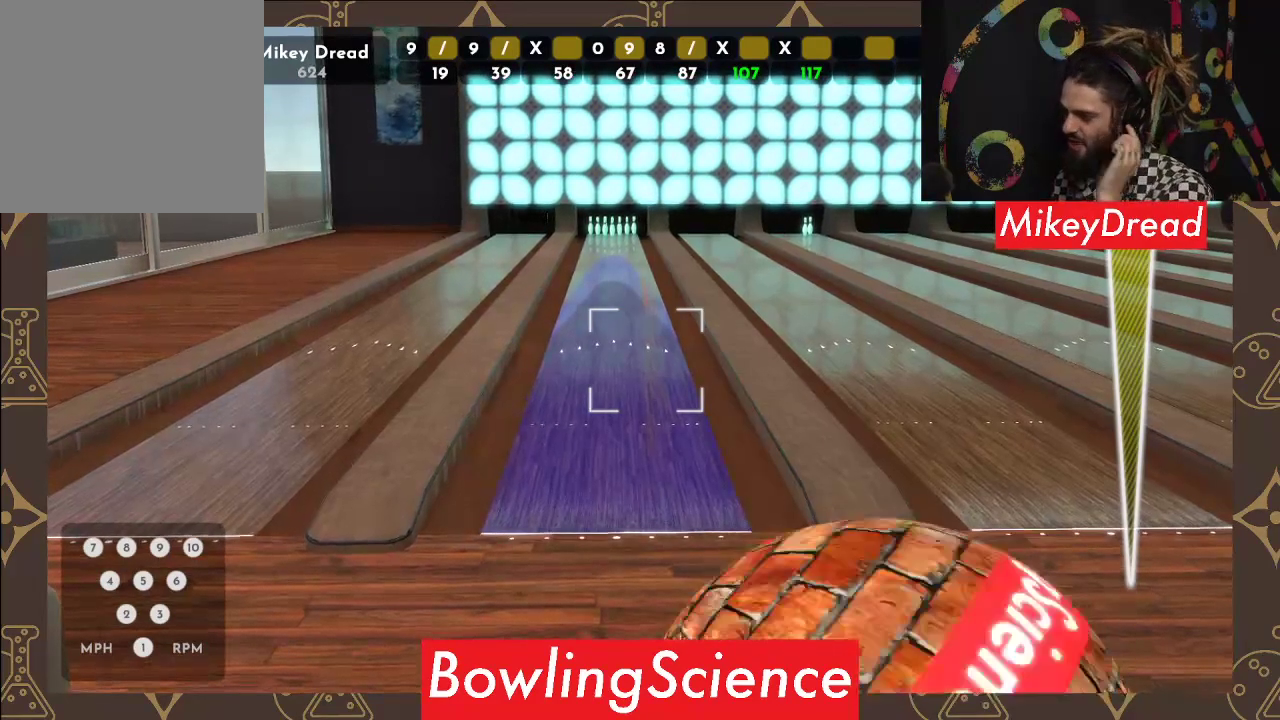
{"buttons": [], "left_stick": "center", "right_stick": "left", "events": []}
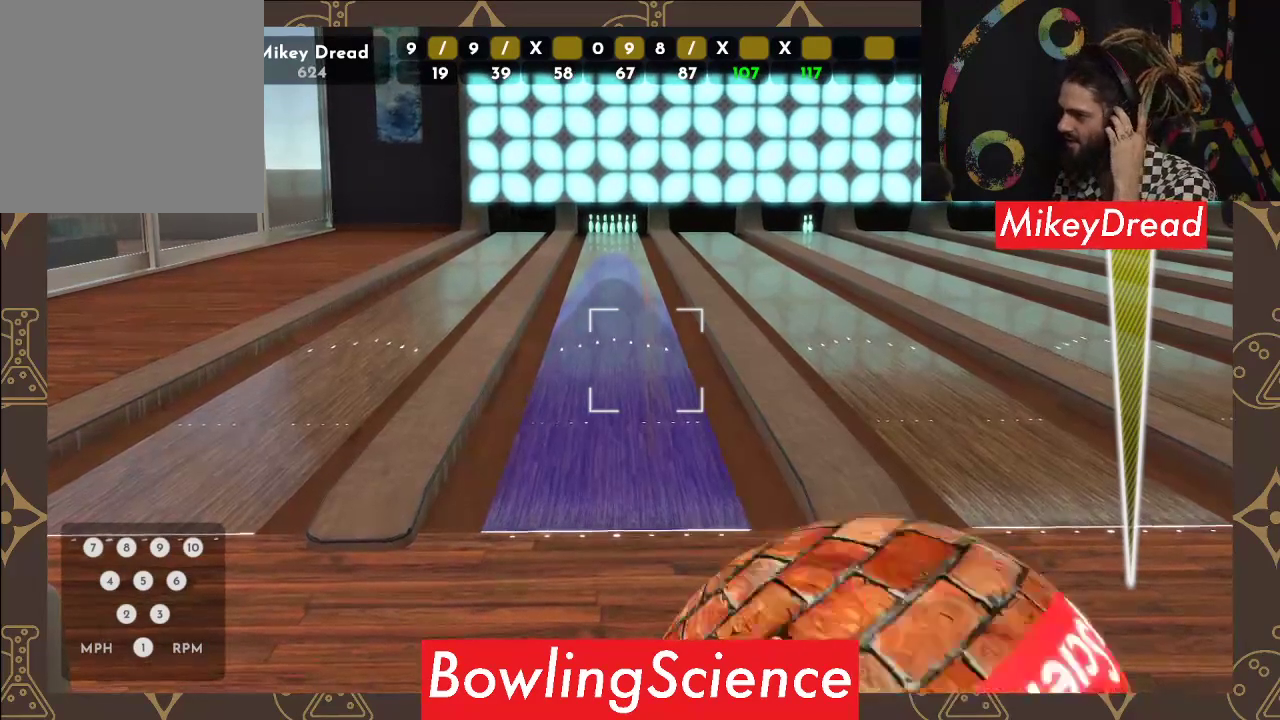
{"buttons": [], "left_stick": "center", "right_stick": "left", "events": []}
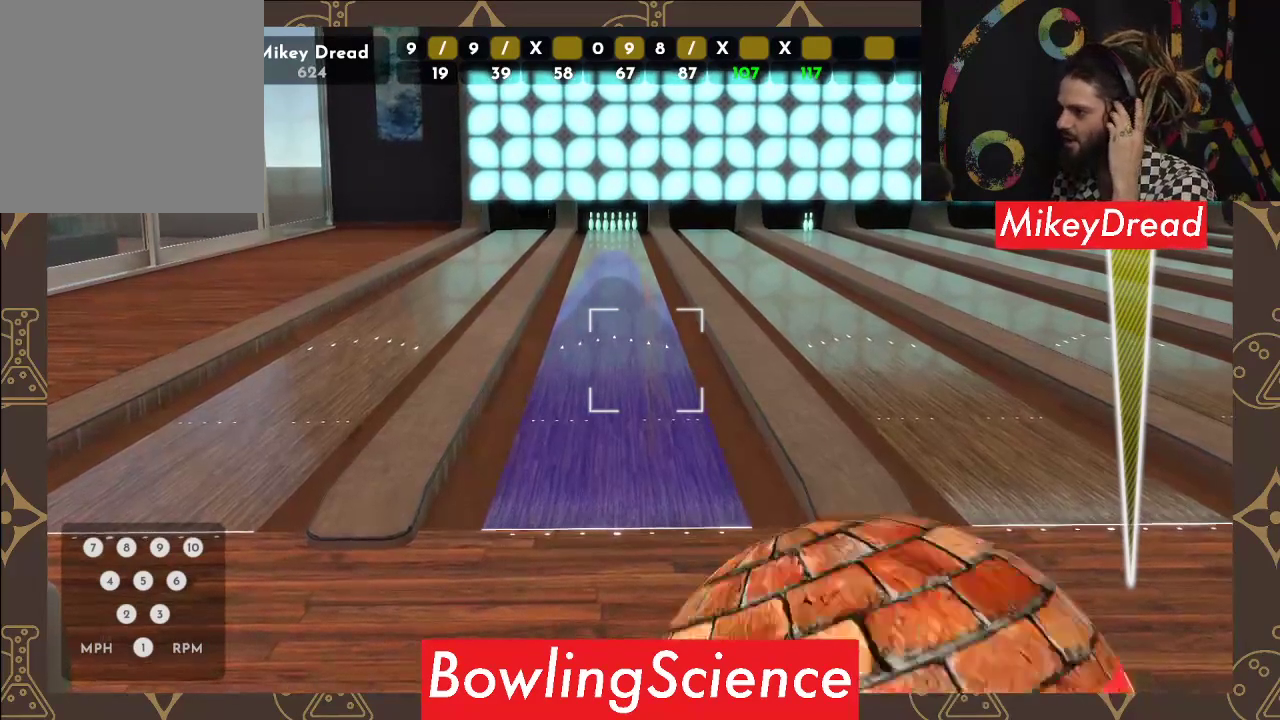
{"buttons": [], "left_stick": "center", "right_stick": "left", "events": []}
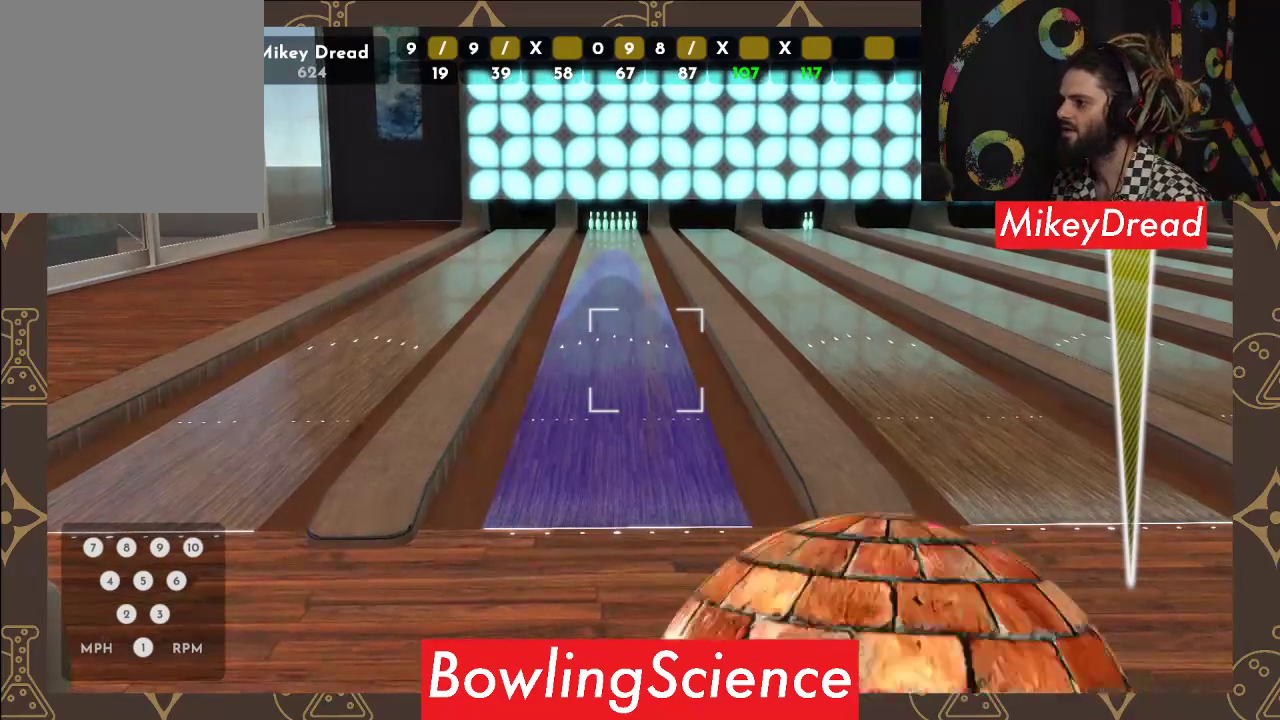
{"buttons": [], "left_stick": "center", "right_stick": "left", "events": []}
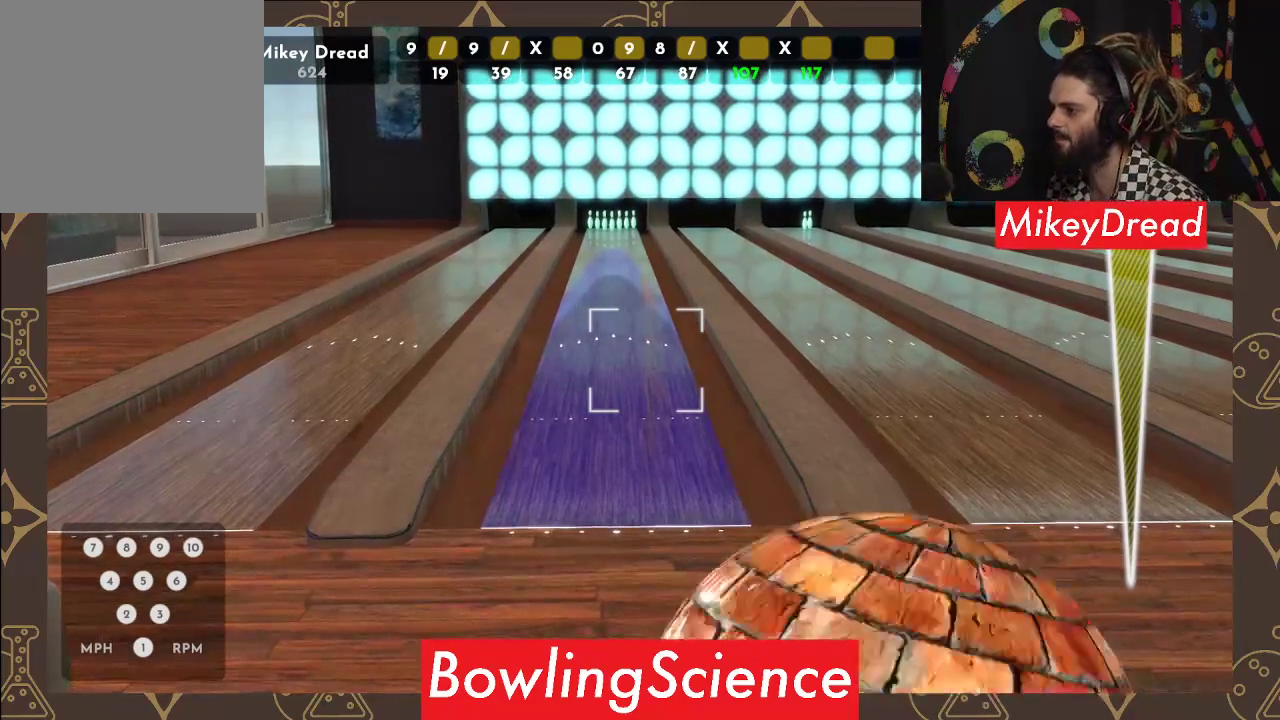
{"buttons": [], "left_stick": "center", "right_stick": "left", "events": []}
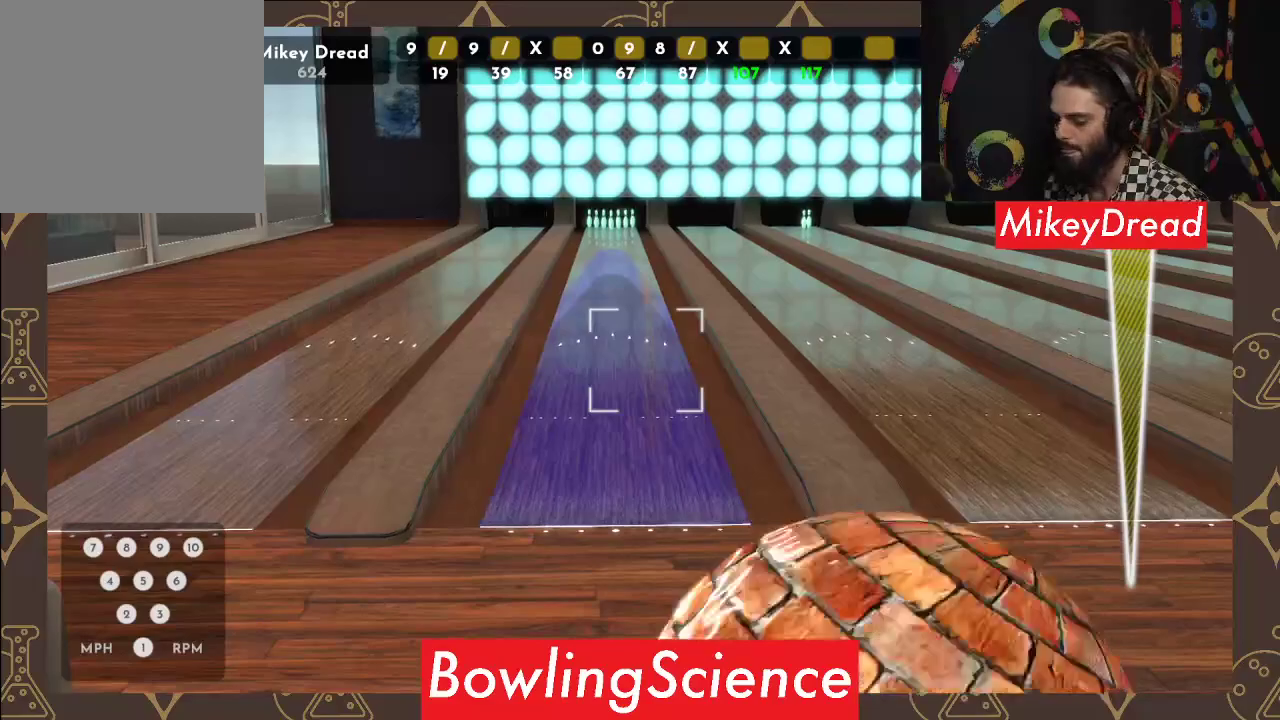
{"buttons": [], "left_stick": "center", "right_stick": "left", "events": []}
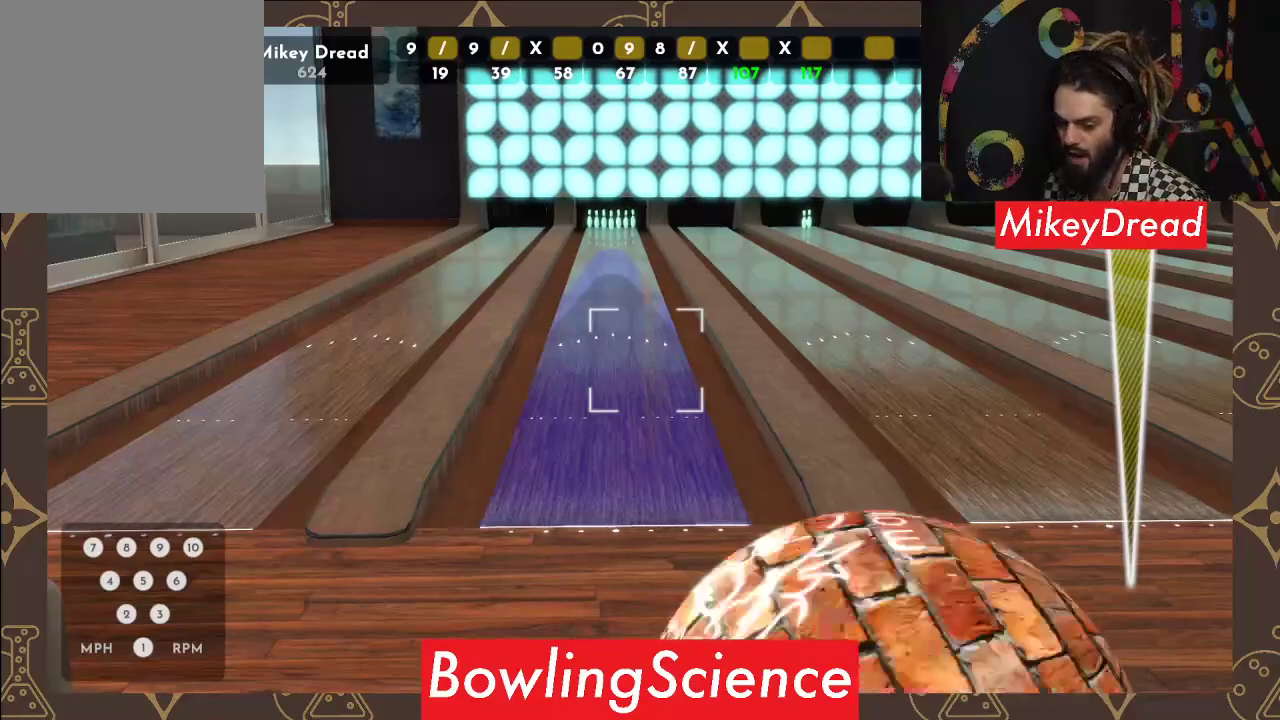
{"buttons": [], "left_stick": "center", "right_stick": "left", "events": []}
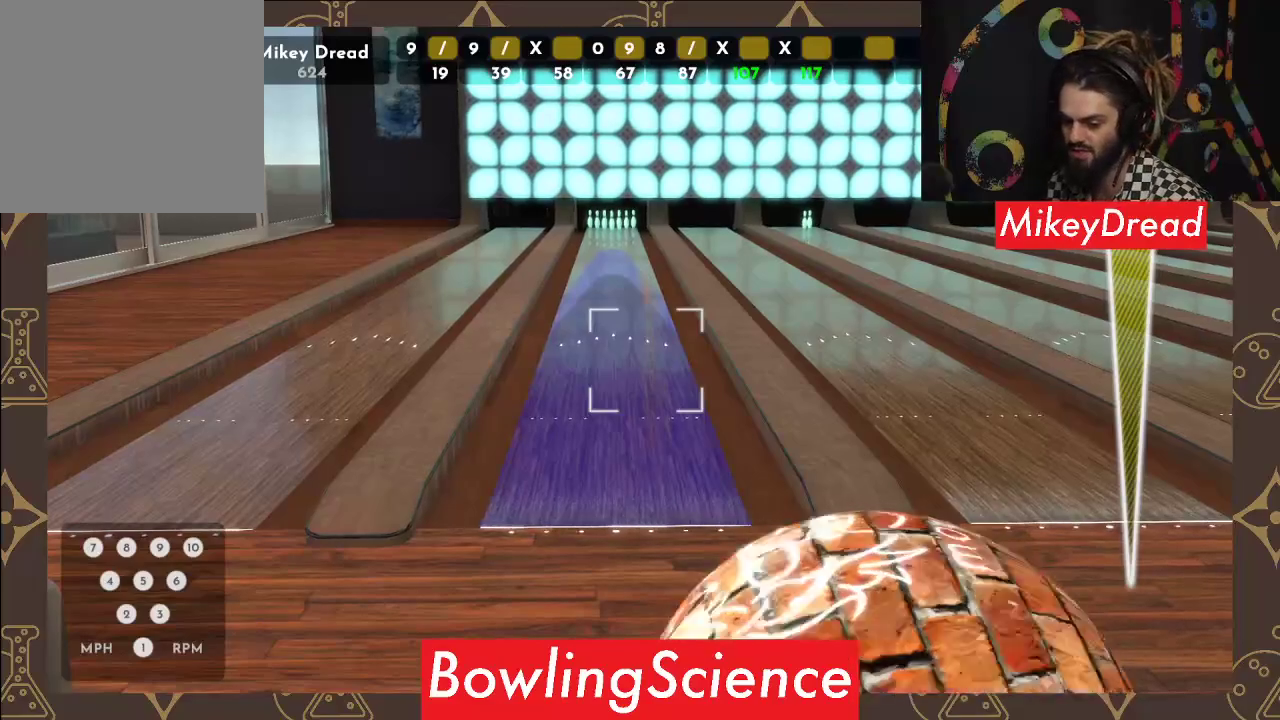
{"buttons": [], "left_stick": "center", "right_stick": "left", "events": []}
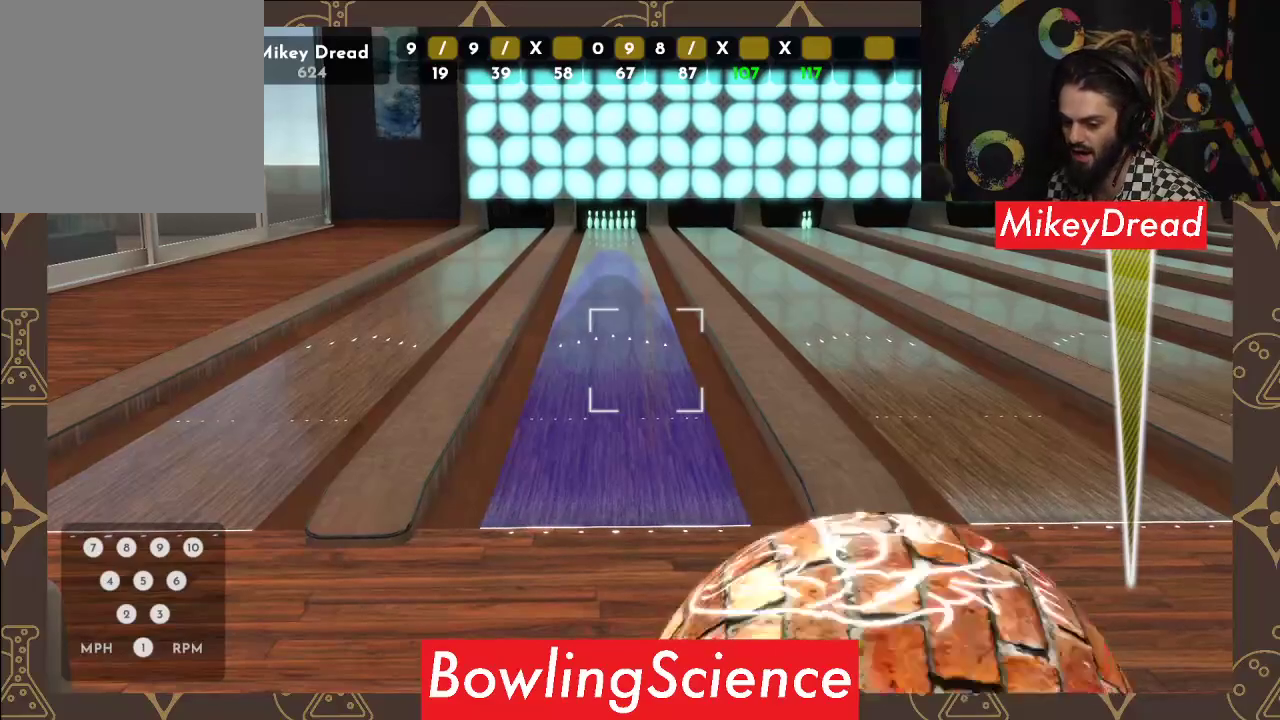
{"buttons": [], "left_stick": "center", "right_stick": "left", "events": []}
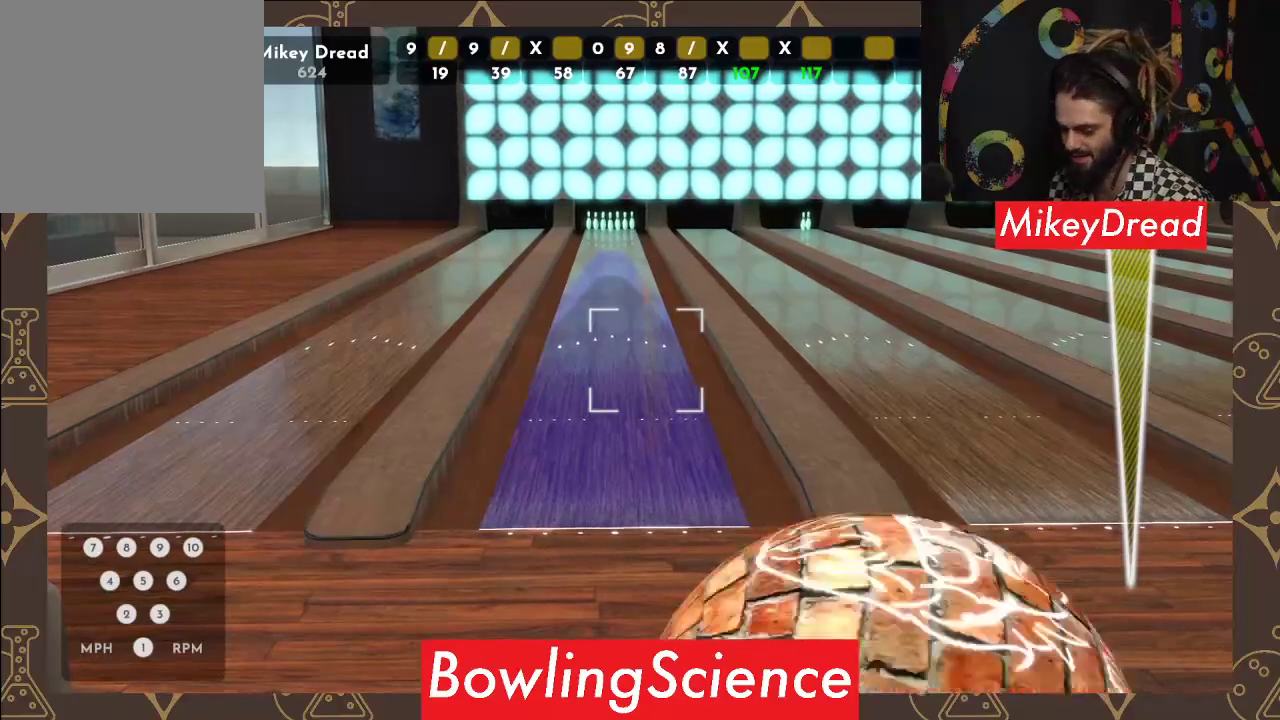
{"buttons": [], "left_stick": "center", "right_stick": "left", "events": []}
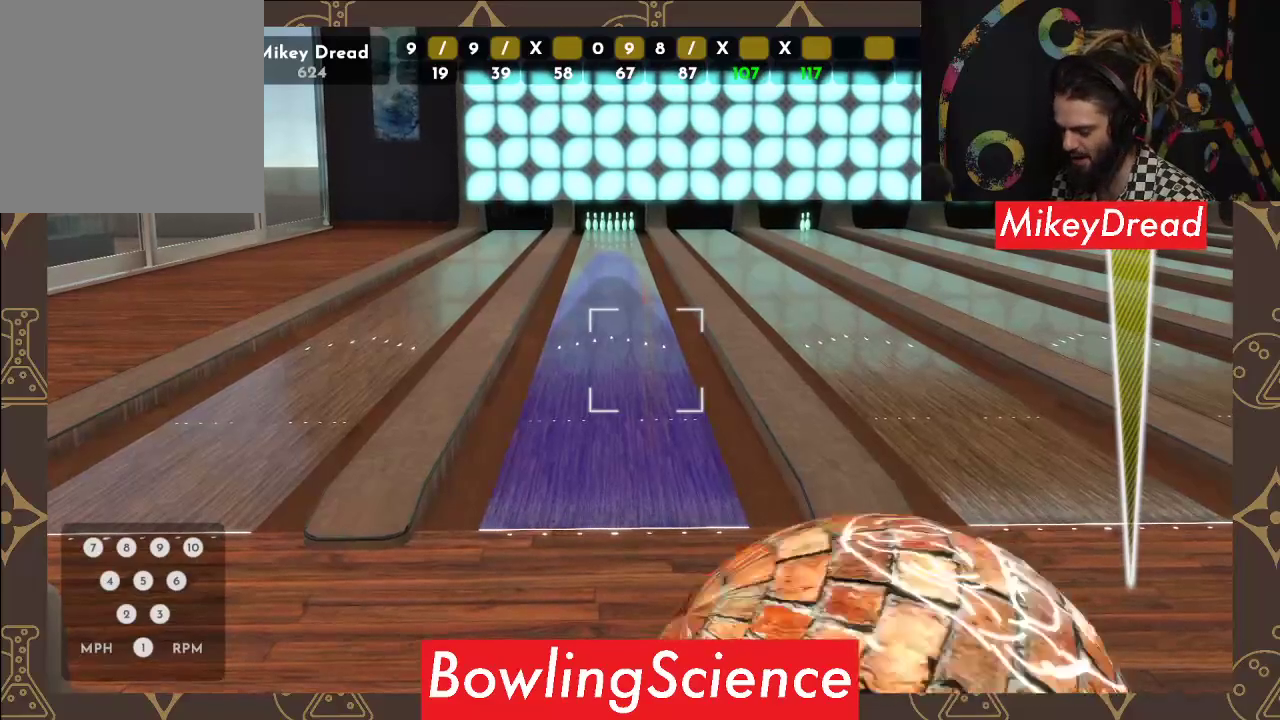
{"buttons": [], "left_stick": "center", "right_stick": "left", "events": []}